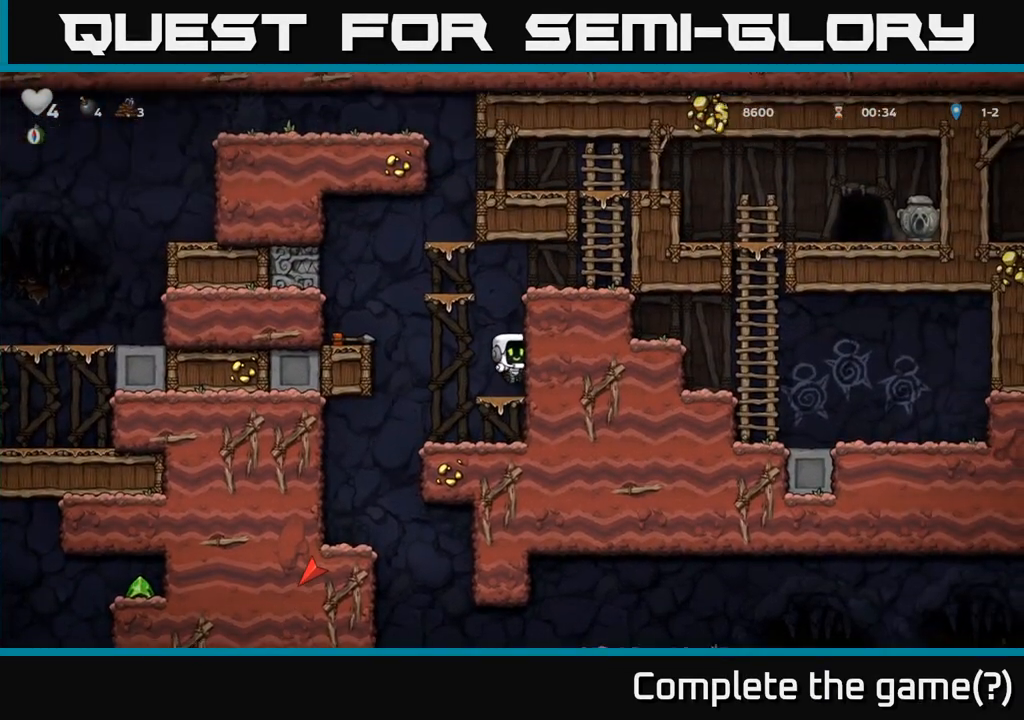
Gameplay with a controller (Xbox layout); each line is a JSON object with the inputs held at the frame after it. "events" lists button and stick changes between this image and that frame as [ms after this image, input, new state], when the widget could be followed in between. Not read: right_stick.
{"buttons": ["A"], "left_stick": "right", "events": [[133, "A", "down"], [200, "left_stick", "left"], [250, "left_stick", "right"], [317, "A", "up"], [350, "left_stick", "center"], [450, "A", "down"], [450, "left_stick", "right"]]}
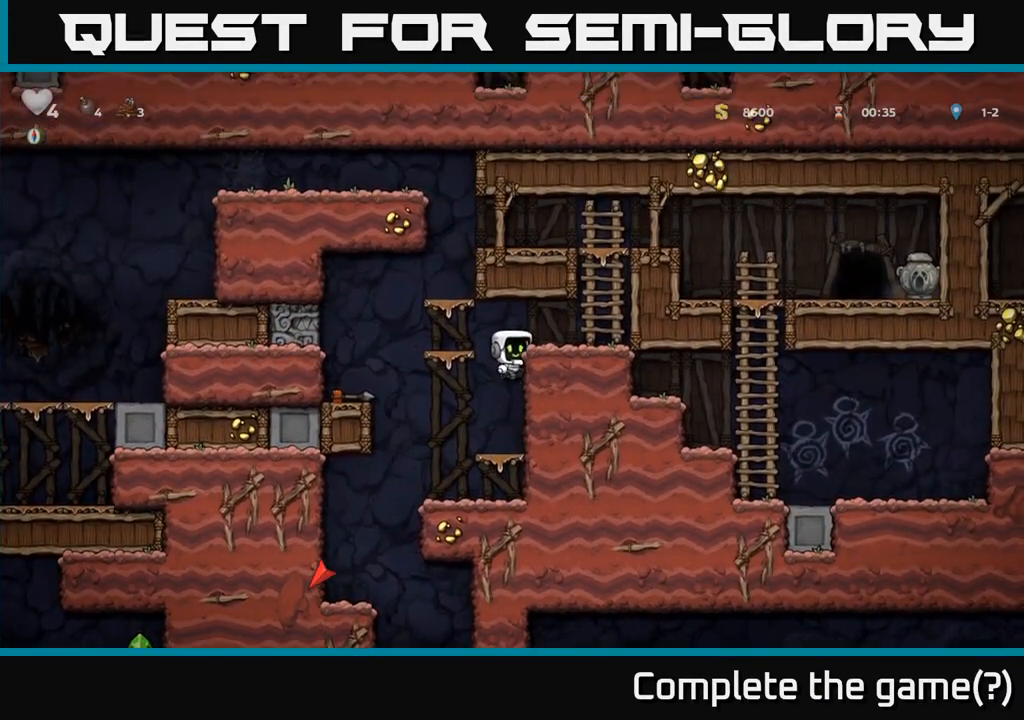
{"buttons": [], "left_stick": "up", "events": [[83, "A", "up"], [233, "left_stick", "up"], [300, "A", "down"], [450, "A", "up"]]}
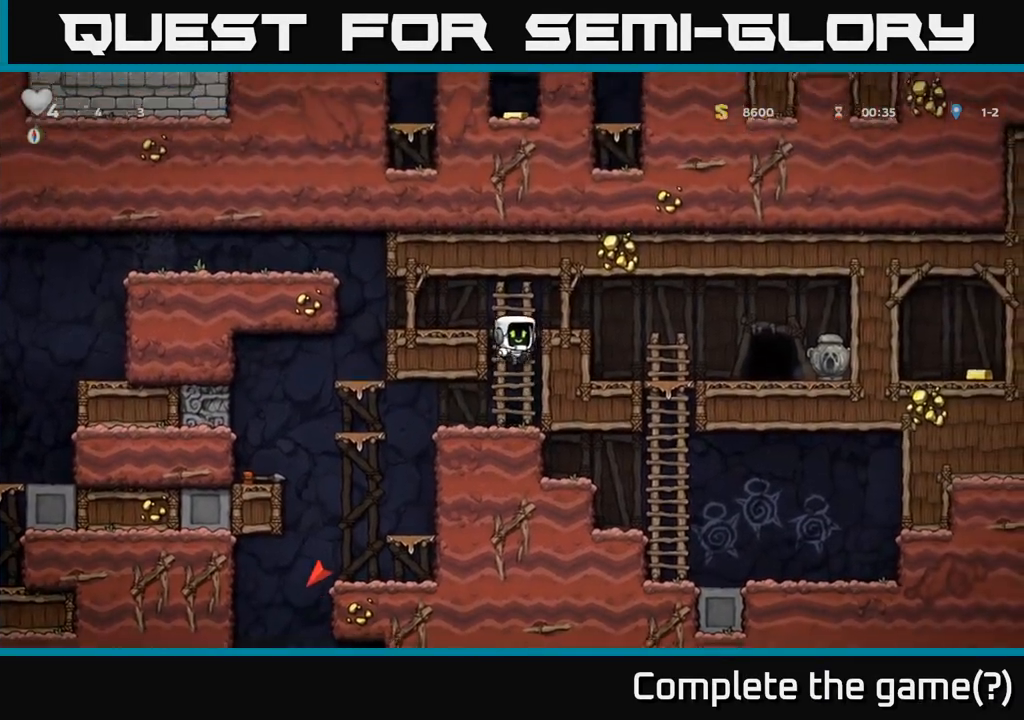
{"buttons": [], "left_stick": "right", "events": [[83, "A", "down"], [83, "left_stick", "right"], [233, "A", "up"]]}
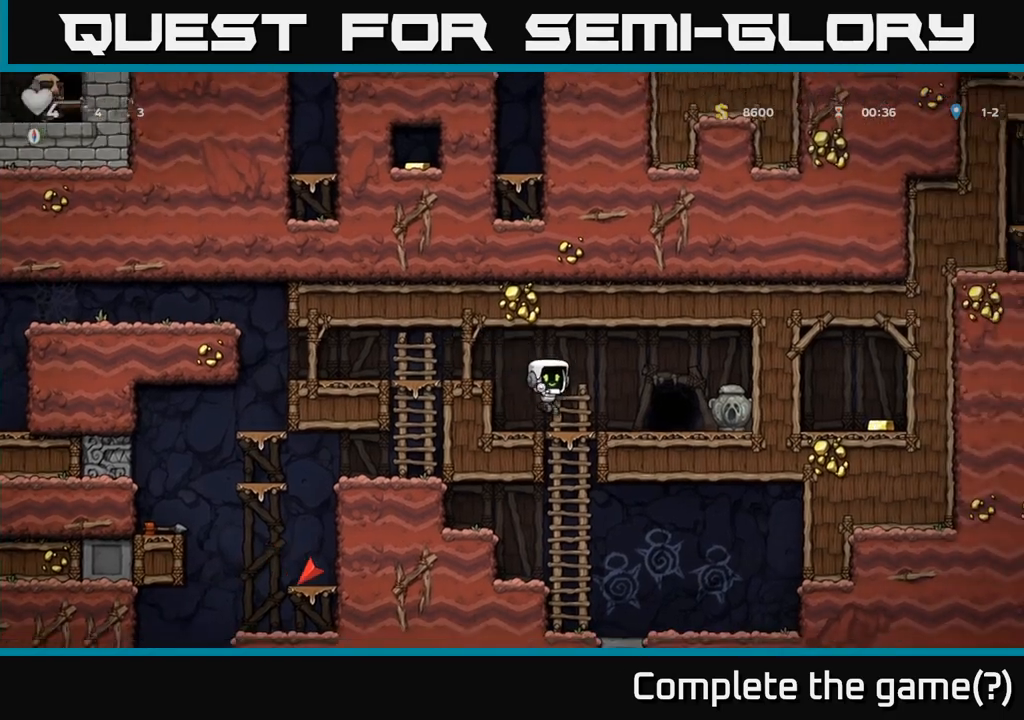
{"buttons": ["X"], "left_stick": "down-left", "events": [[367, "left_stick", "down"], [417, "left_stick", "down-left"], [433, "X", "down"]]}
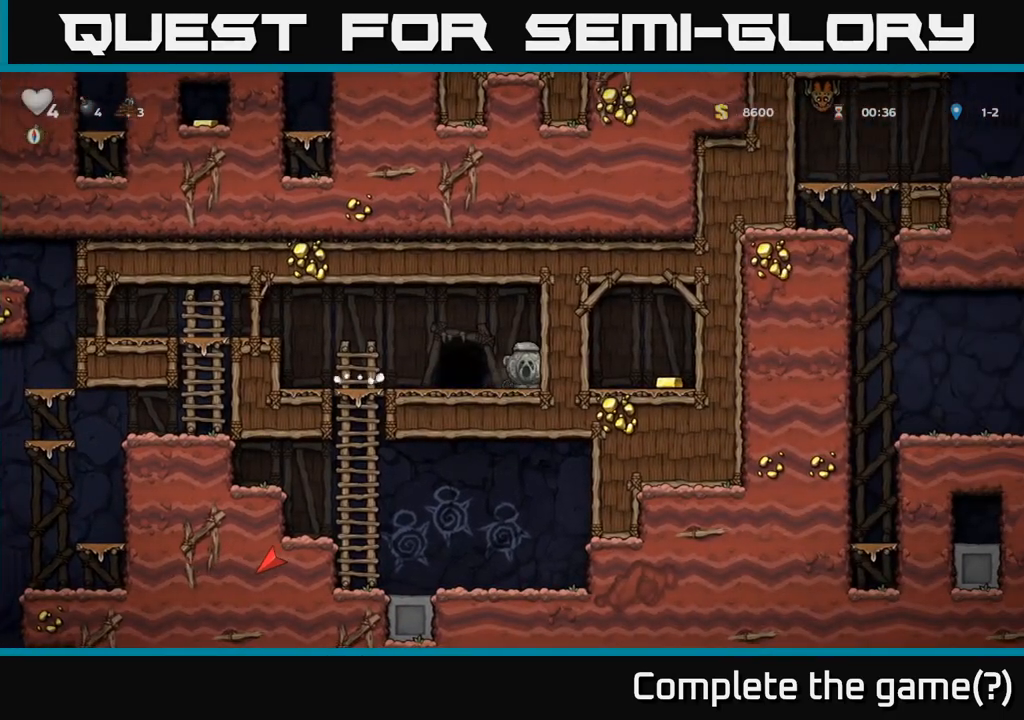
{"buttons": [], "left_stick": "up-left", "events": [[33, "X", "up"], [83, "left_stick", "up-left"]]}
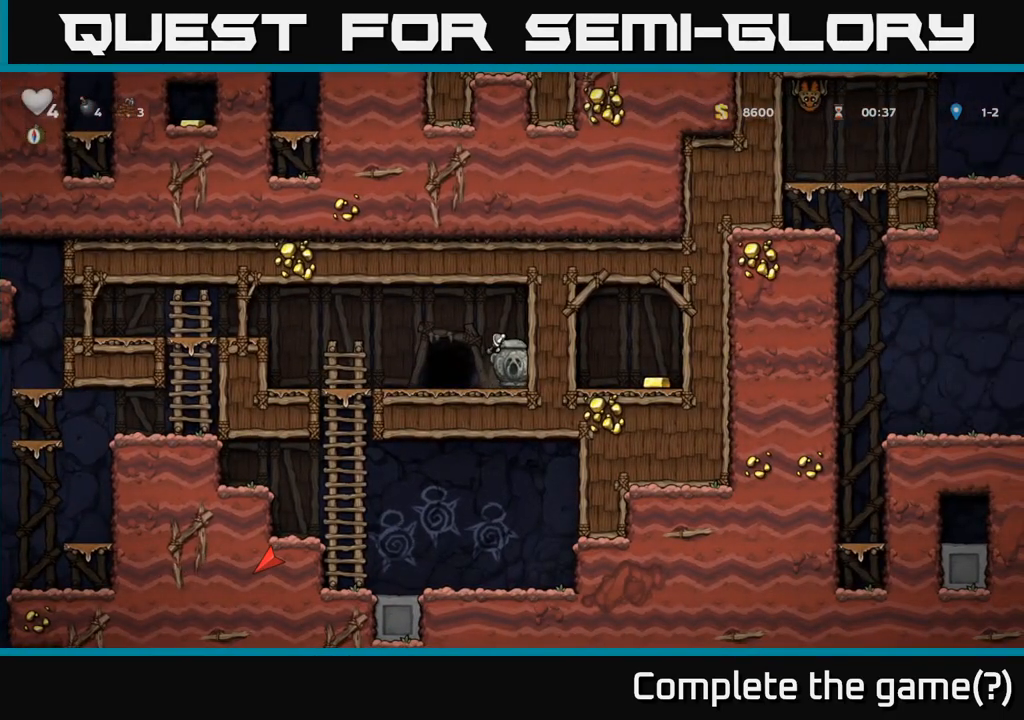
{"buttons": [], "left_stick": "up-left", "events": []}
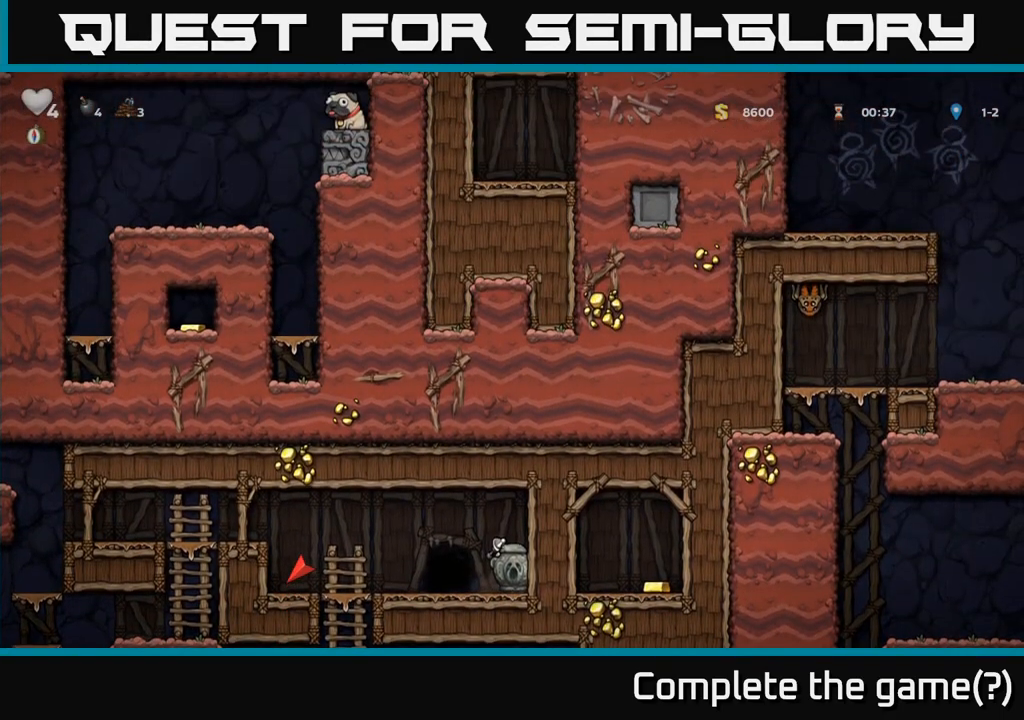
{"buttons": [], "left_stick": "left", "events": [[433, "left_stick", "left"]]}
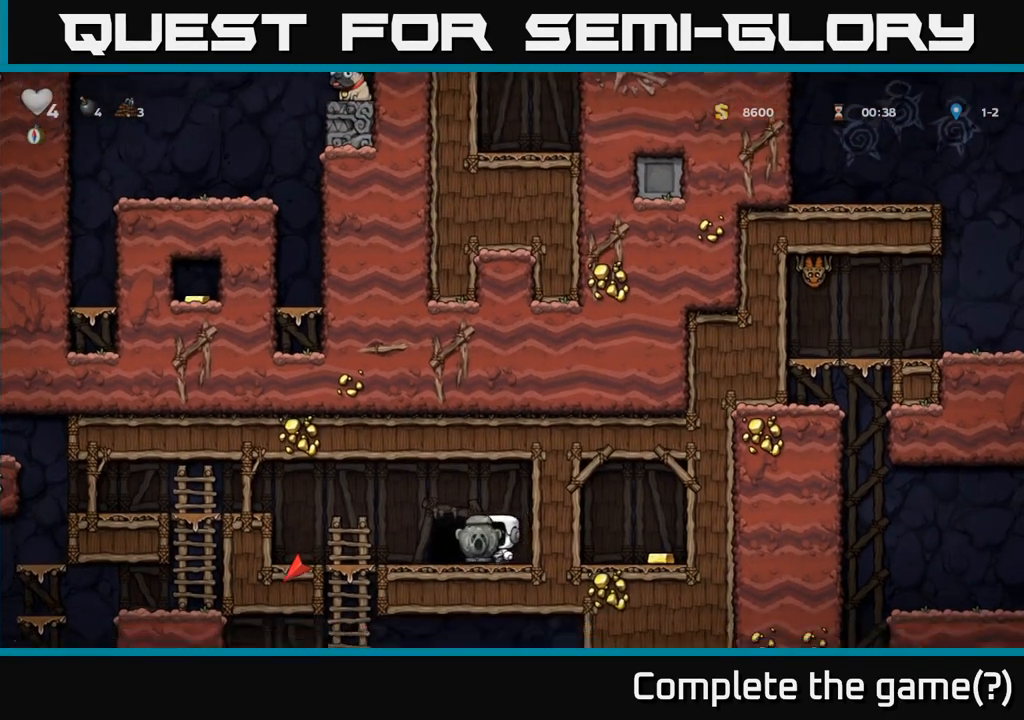
{"buttons": [], "left_stick": "left", "events": [[283, "A", "down"], [400, "A", "up"]]}
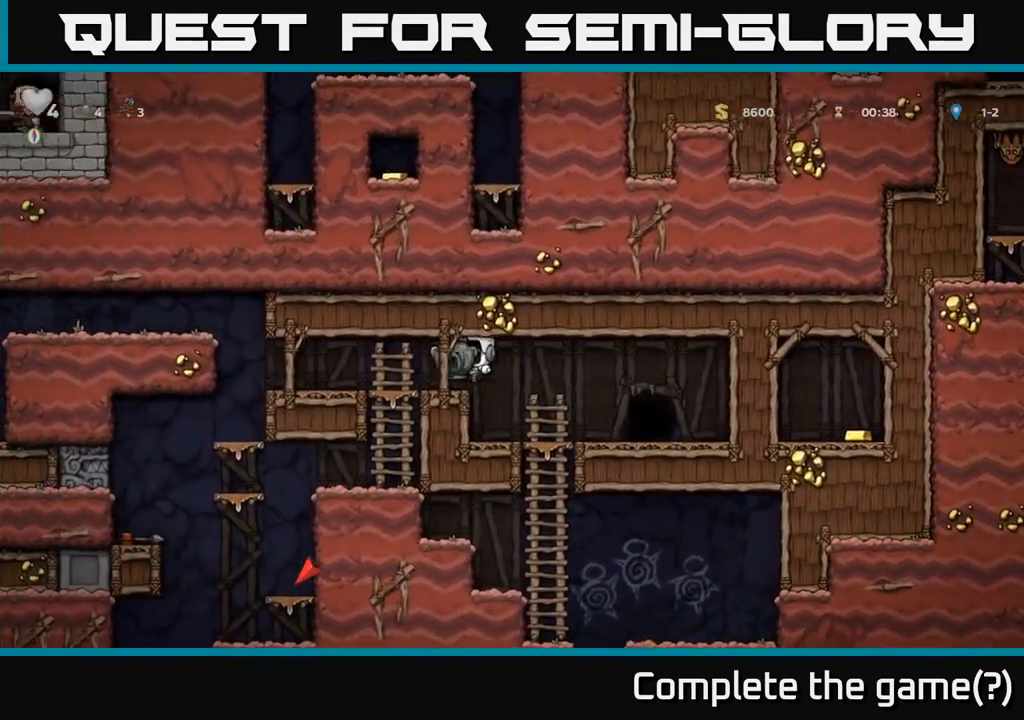
{"buttons": ["A"], "left_stick": "left", "events": [[483, "A", "down"]]}
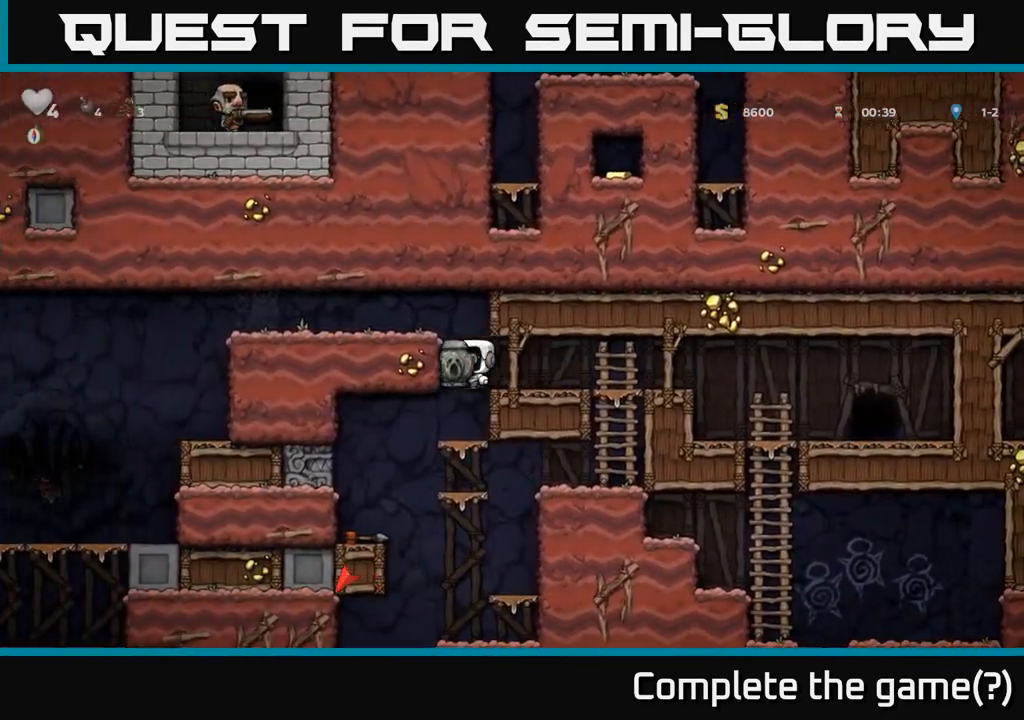
{"buttons": [], "left_stick": "up-left", "events": [[217, "A", "up"], [333, "left_stick", "up-left"]]}
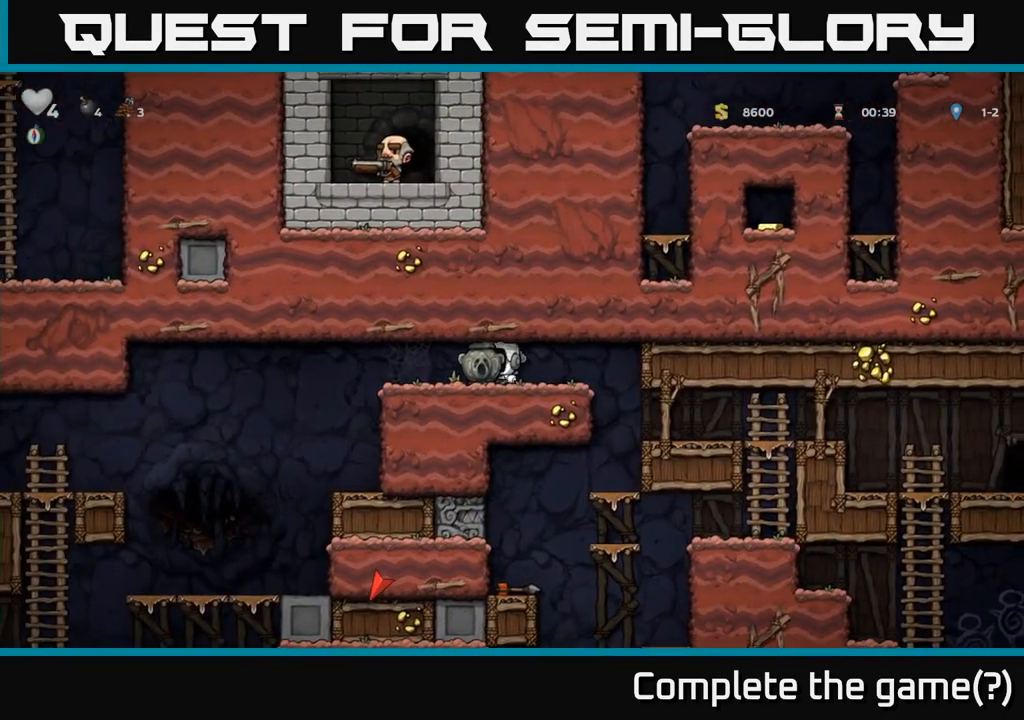
{"buttons": [], "left_stick": "up-left", "events": []}
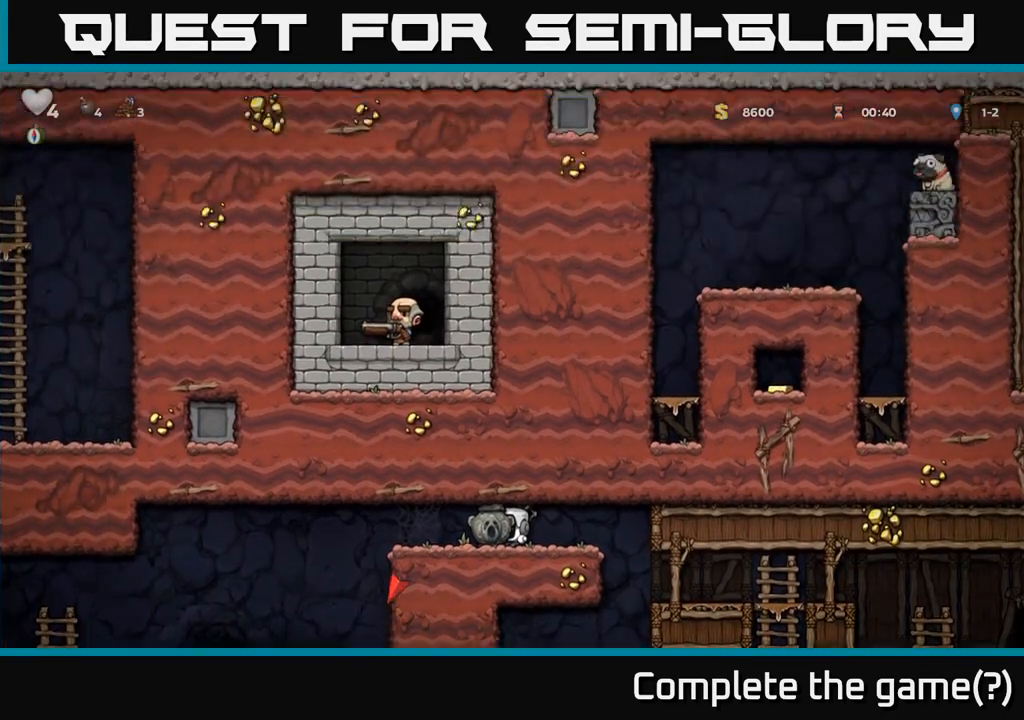
{"buttons": [], "left_stick": "up-left", "events": []}
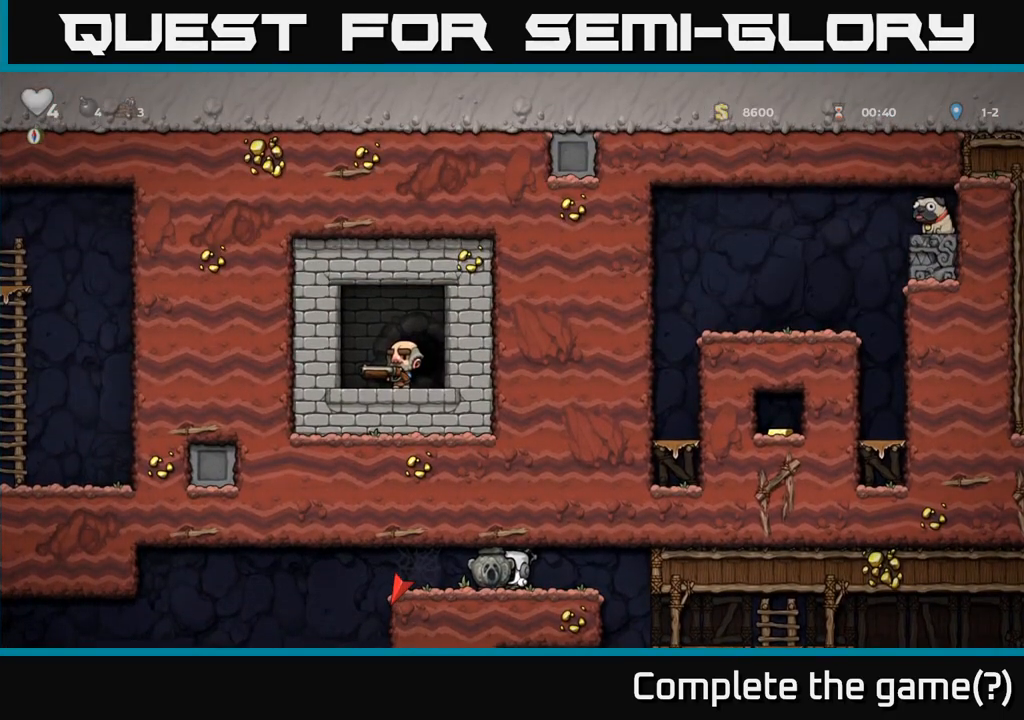
{"buttons": [], "left_stick": "right", "events": [[200, "left_stick", "left"], [300, "left_stick", "down"], [367, "left_stick", "center"], [433, "left_stick", "right"]]}
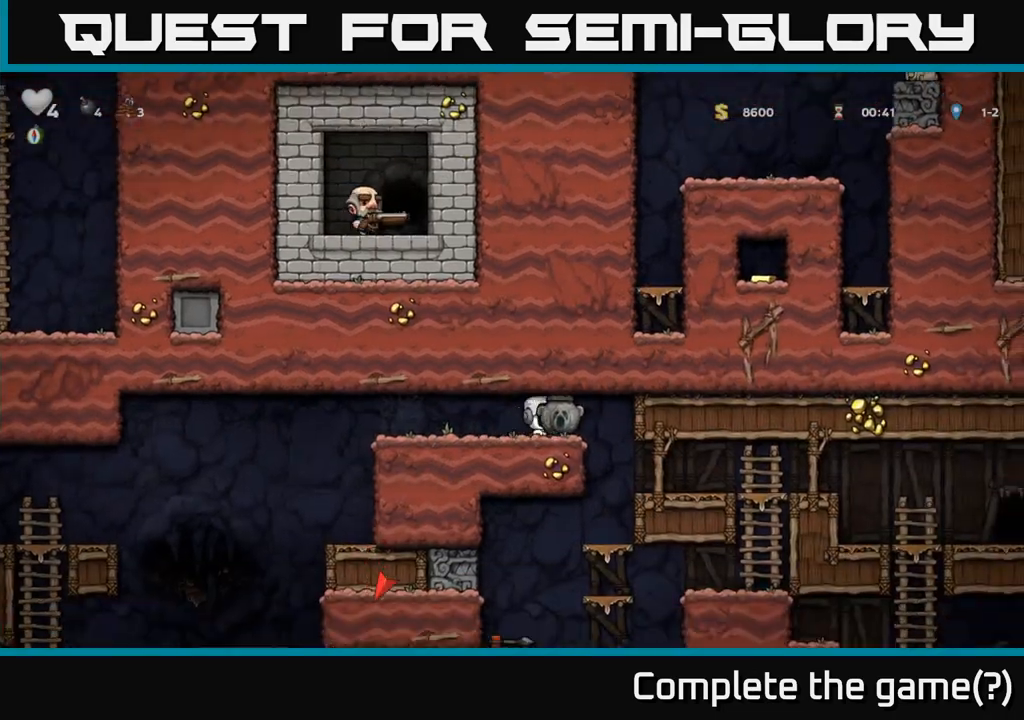
{"buttons": [], "left_stick": "right", "events": []}
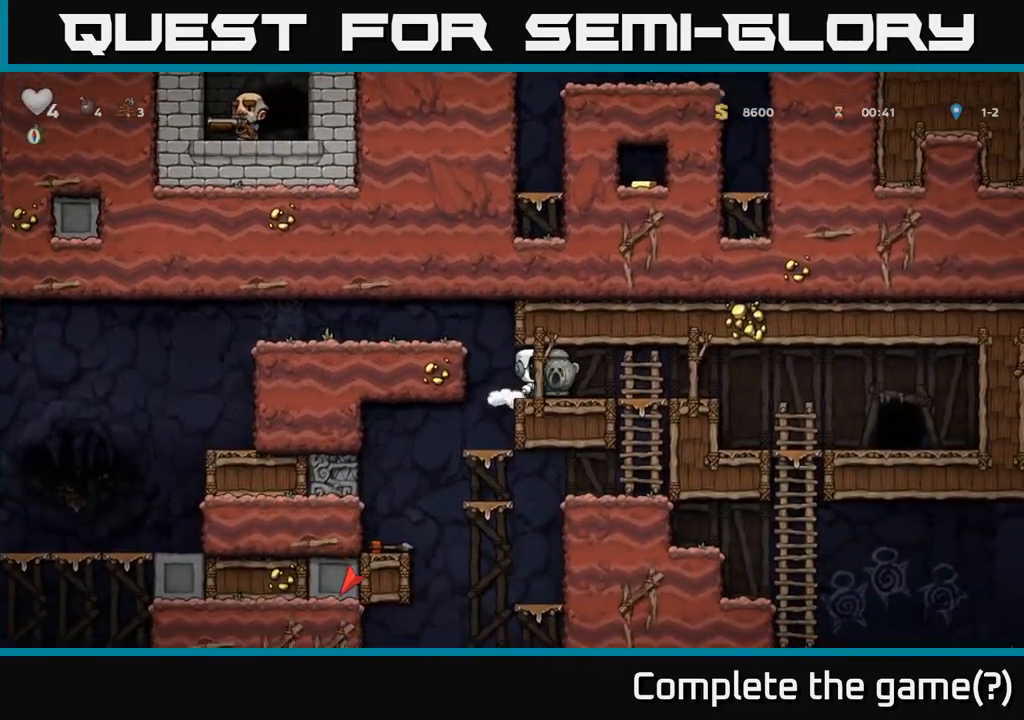
{"buttons": [], "left_stick": "right", "events": [[367, "A", "down"], [483, "A", "up"]]}
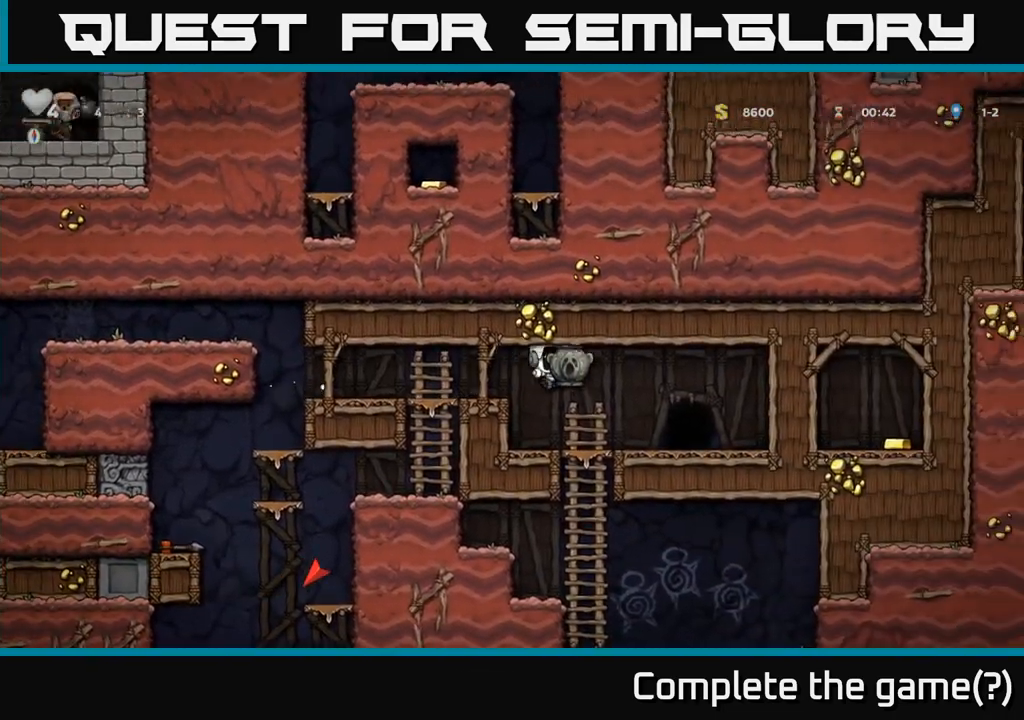
{"buttons": [], "left_stick": "right", "events": []}
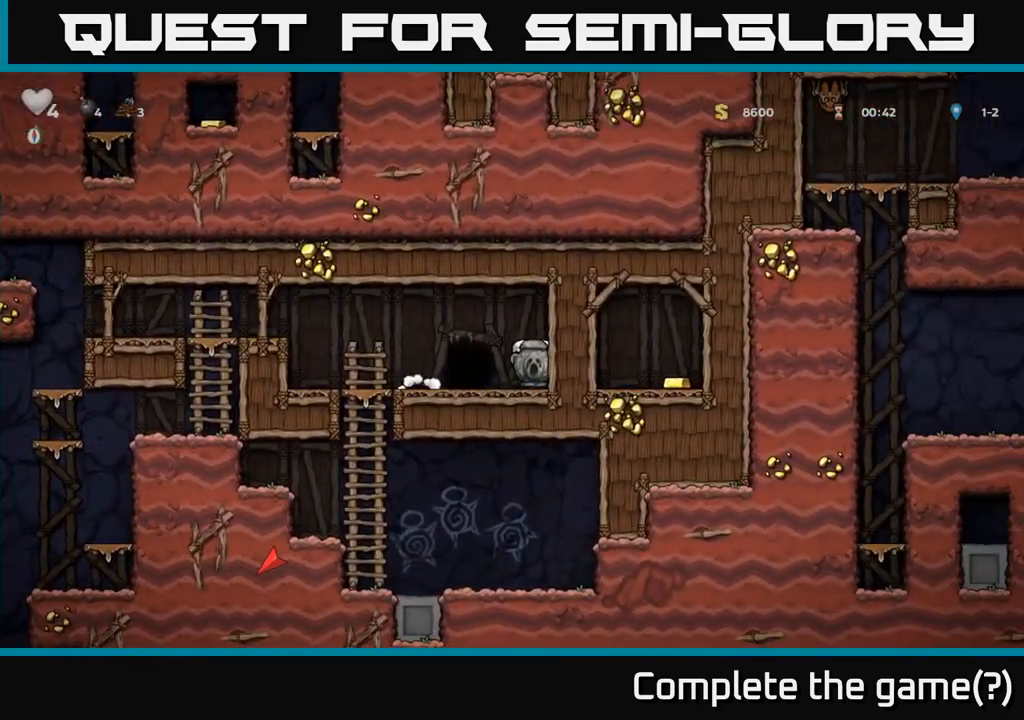
{"buttons": [], "left_stick": "up", "events": [[50, "left_stick", "up-left"], [150, "left_stick", "up"]]}